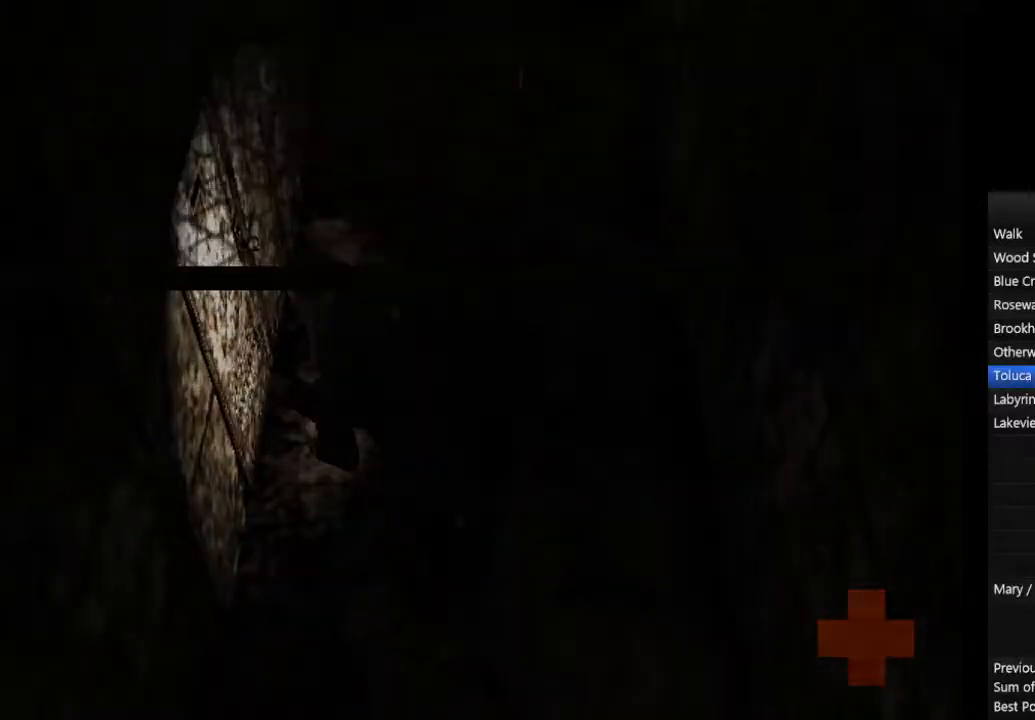
Gameplay with a controller (PlayStation layout); each line is a JSON object with the inputs held at the frame after it (dt_ms = milliseconds from this image to that frame). "events" lists button and stick changes between this image and that frame as [ms after this image, input, new state], when the widget could be followed in between. Not read: L2 R3 right_stick.
{"dt_ms": 500, "buttons": ["CIRCLE"], "left_stick": "up", "events": [[67, "left_stick", "up"]]}
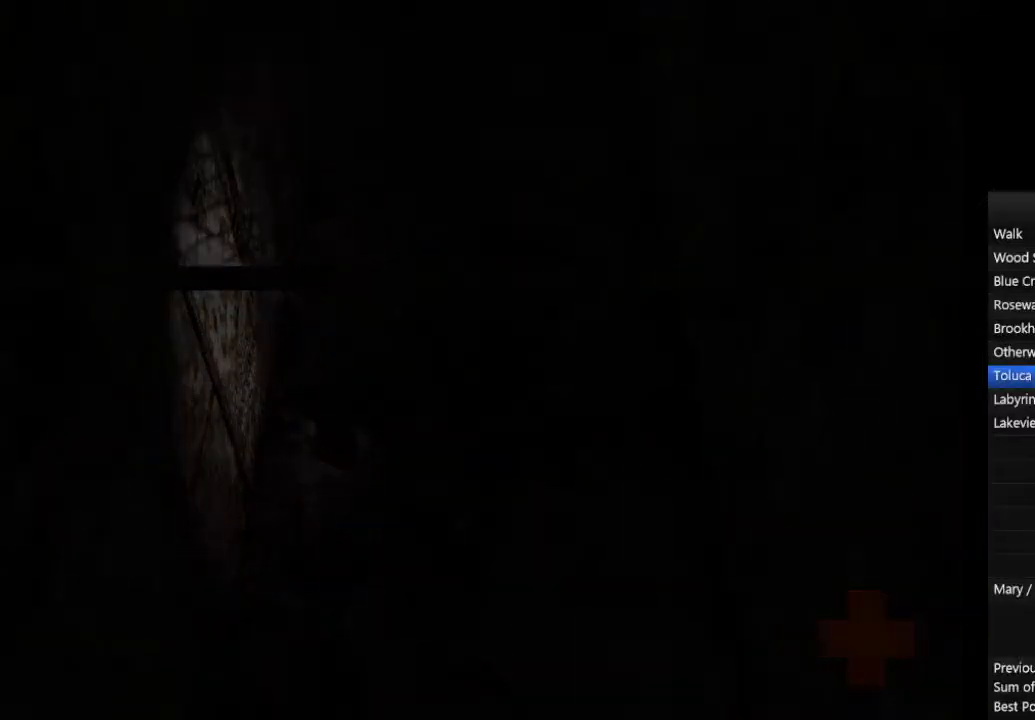
{"dt_ms": 500, "buttons": ["CIRCLE"], "left_stick": "up", "events": []}
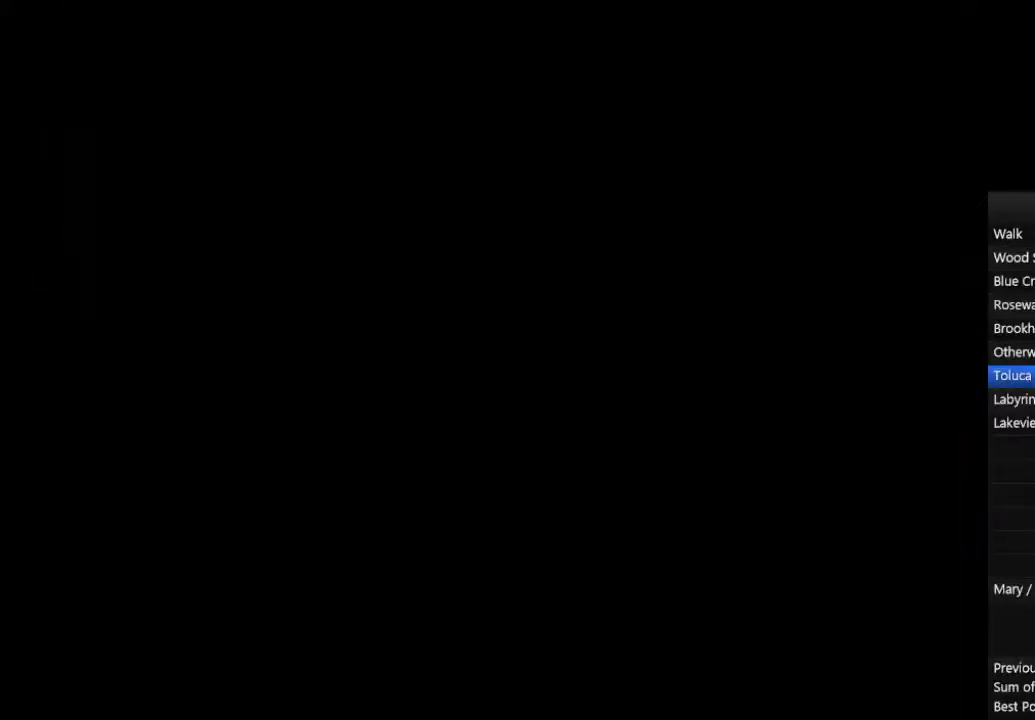
{"dt_ms": 500, "buttons": ["CIRCLE"], "left_stick": "up", "events": []}
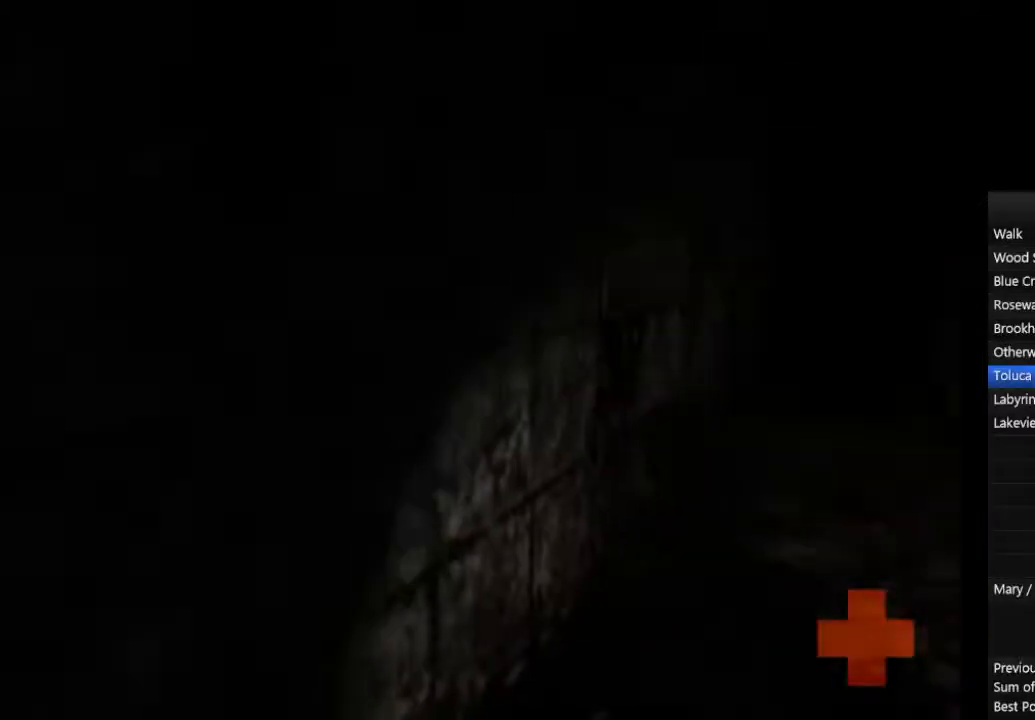
{"dt_ms": 500, "buttons": ["CIRCLE"], "left_stick": "up", "events": []}
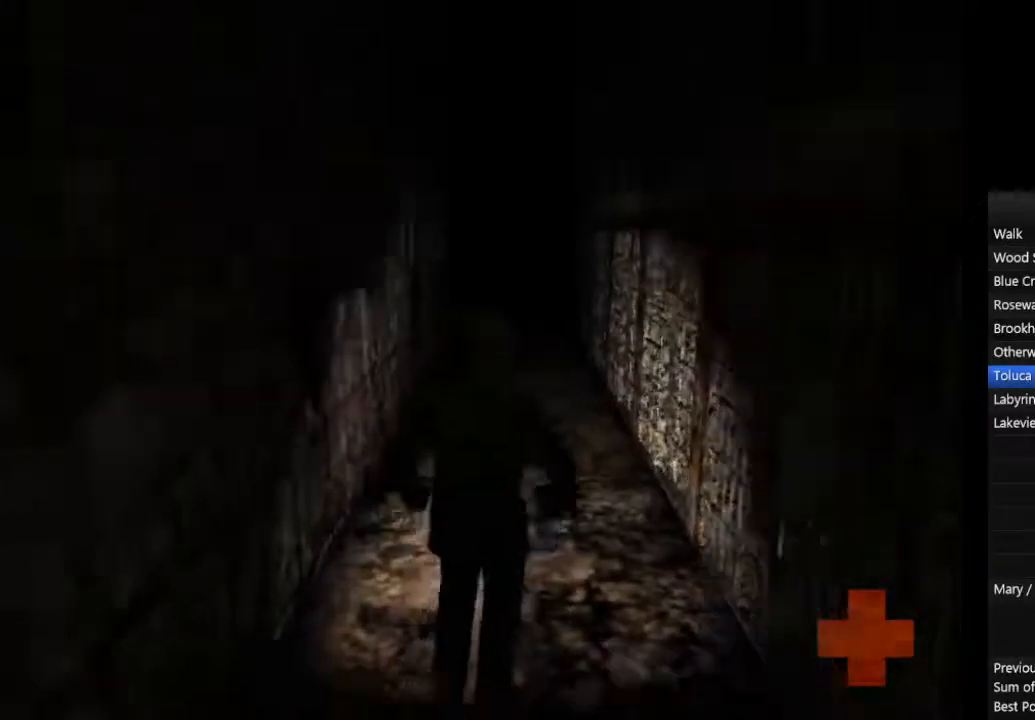
{"dt_ms": 500, "buttons": ["CIRCLE", "L1"], "left_stick": "up", "events": [[200, "L1", "down"], [333, "L1", "up"], [433, "L1", "down"]]}
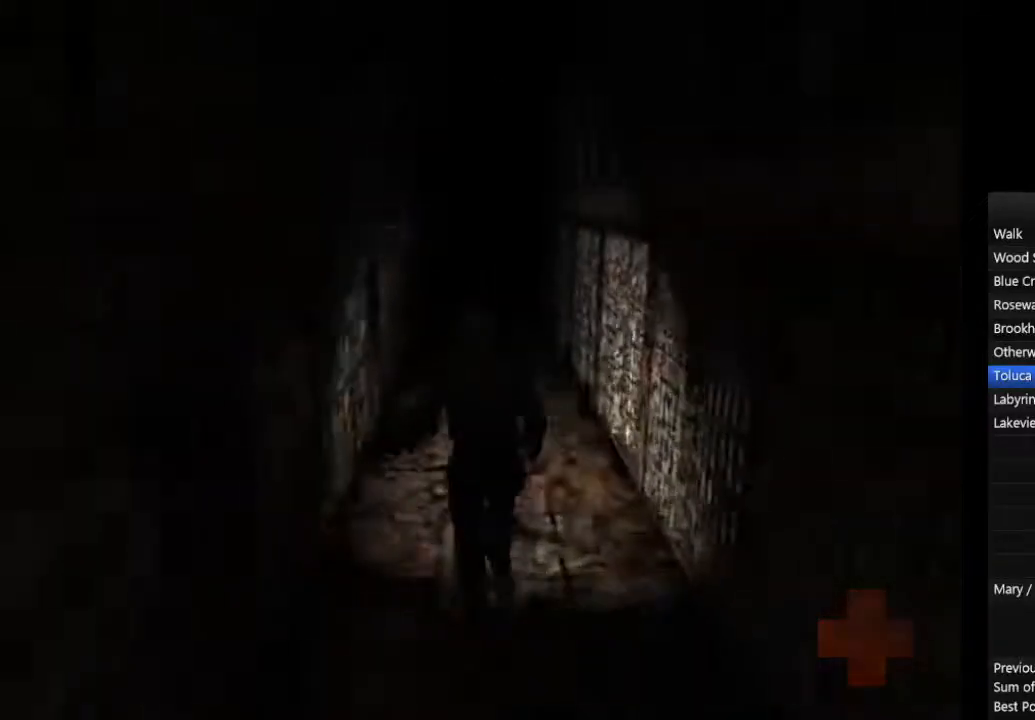
{"dt_ms": 500, "buttons": ["CIRCLE", "L1"], "left_stick": "up", "events": [[33, "L1", "up"], [133, "L1", "down"], [200, "L1", "up"], [300, "L1", "down"], [400, "L1", "up"], [500, "L1", "down"]]}
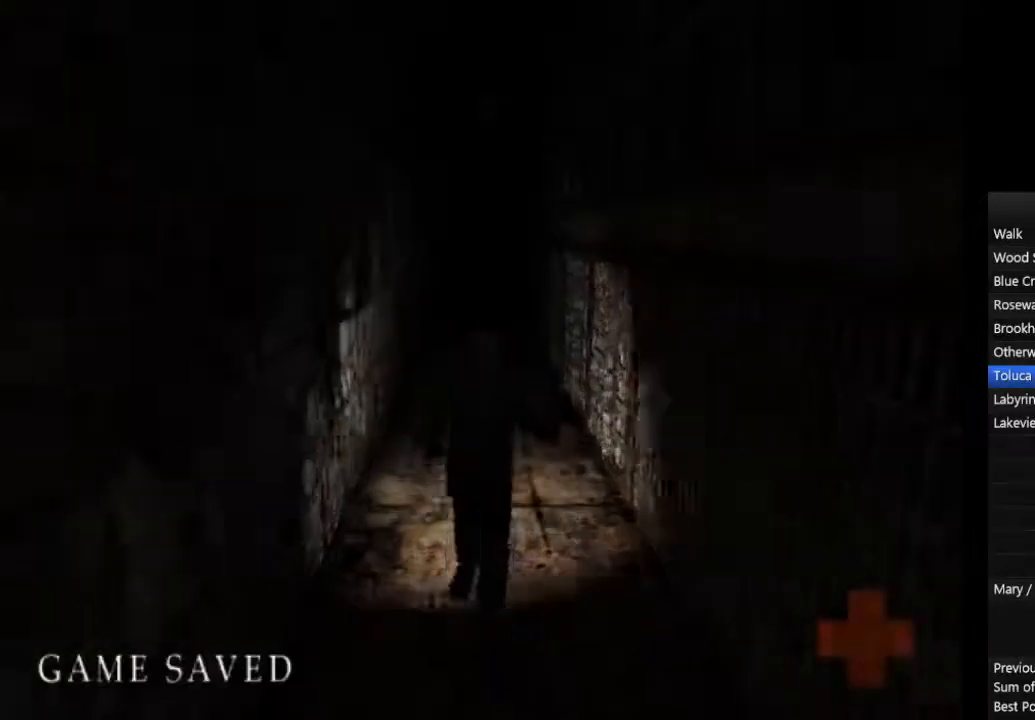
{"dt_ms": 500, "buttons": ["CIRCLE"], "left_stick": "up", "events": [[67, "L1", "up"]]}
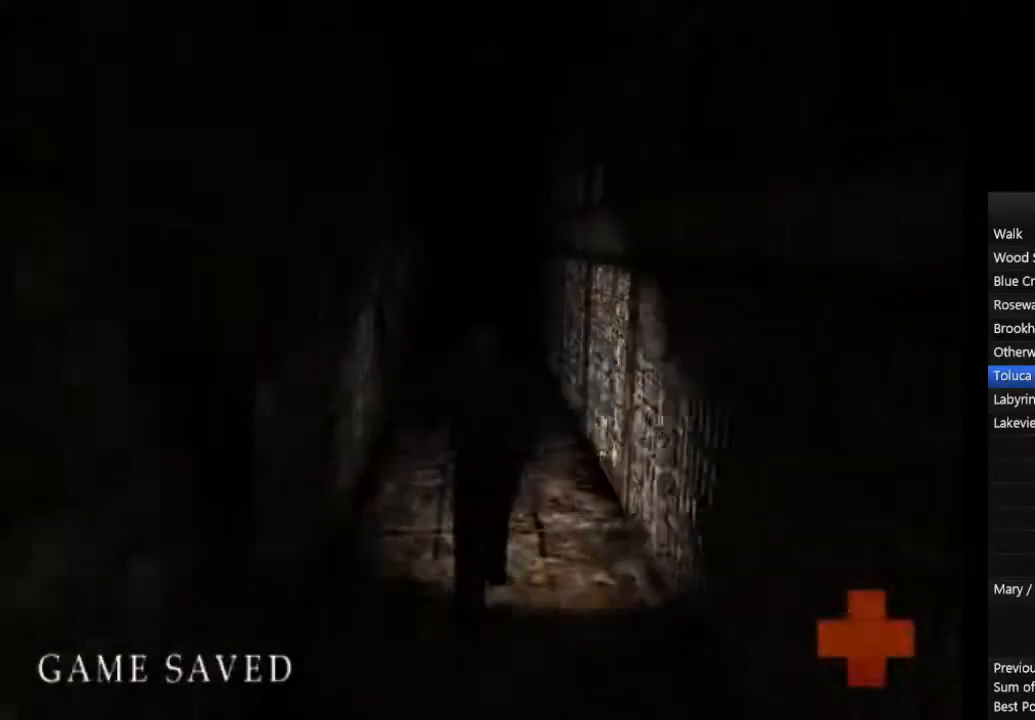
{"dt_ms": 500, "buttons": ["CIRCLE"], "left_stick": "up", "events": []}
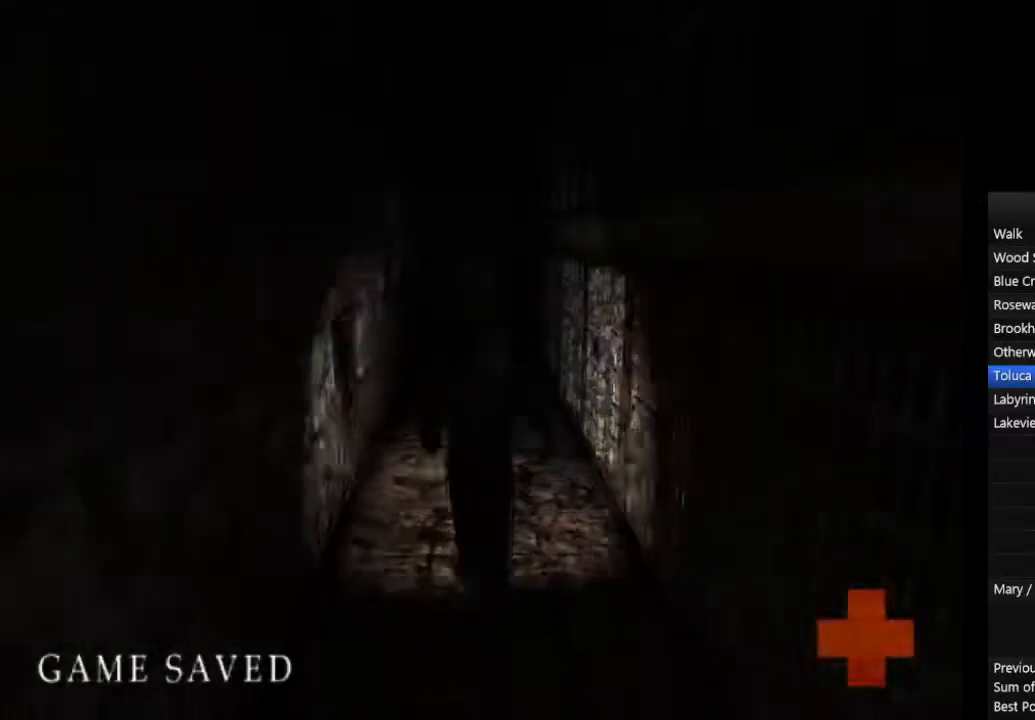
{"dt_ms": 500, "buttons": ["CIRCLE"], "left_stick": "up", "events": []}
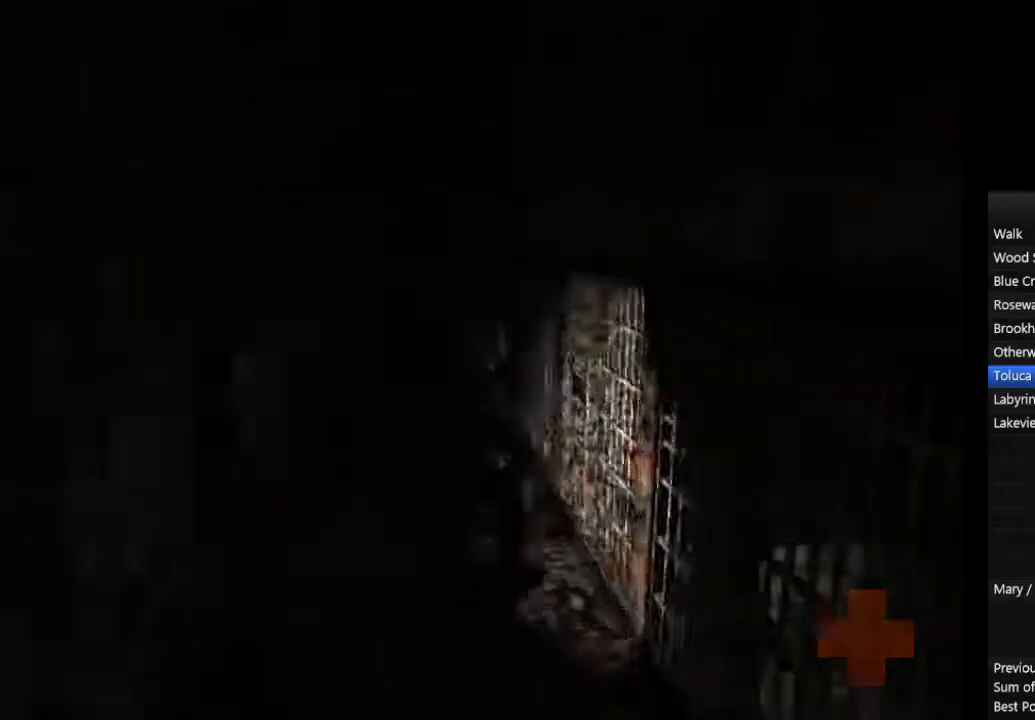
{"dt_ms": 500, "buttons": ["CIRCLE"], "left_stick": "center", "events": [[67, "CROSS", "down"], [133, "CROSS", "up"], [200, "CROSS", "down"], [267, "CROSS", "up"], [367, "left_stick", "center"]]}
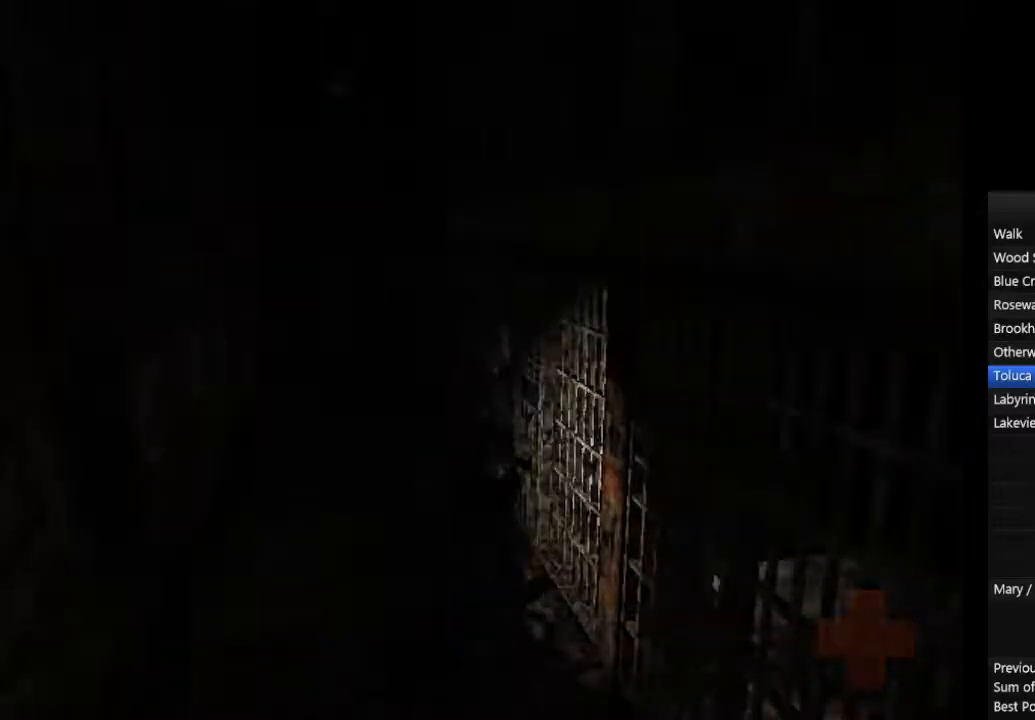
{"dt_ms": 1000, "buttons": ["CROSS", "CIRCLE"], "left_stick": "down-right"}
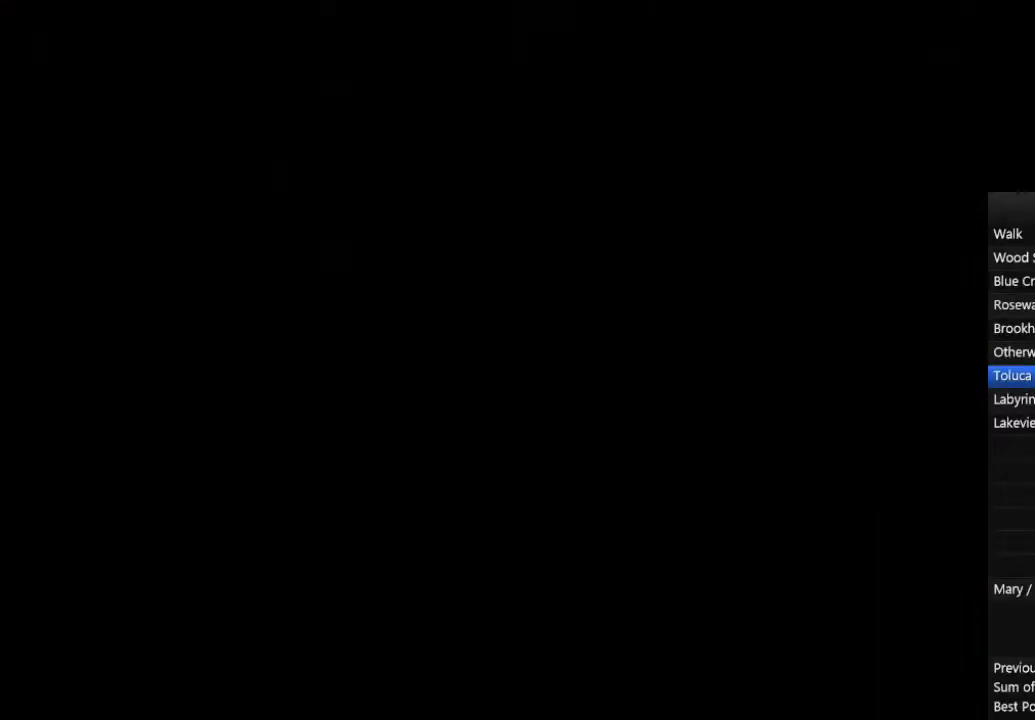
{"dt_ms": 500, "buttons": ["CIRCLE"], "left_stick": "up", "events": [[33, "CROSS", "up"], [100, "CROSS", "down"], [200, "CROSS", "up"], [233, "CROSS", "down"], [267, "CROSS", "up"], [300, "CROSS", "down"], [367, "CROSS", "up"], [400, "CROSS", "down"], [433, "left_stick", "up"], [467, "CROSS", "up"]]}
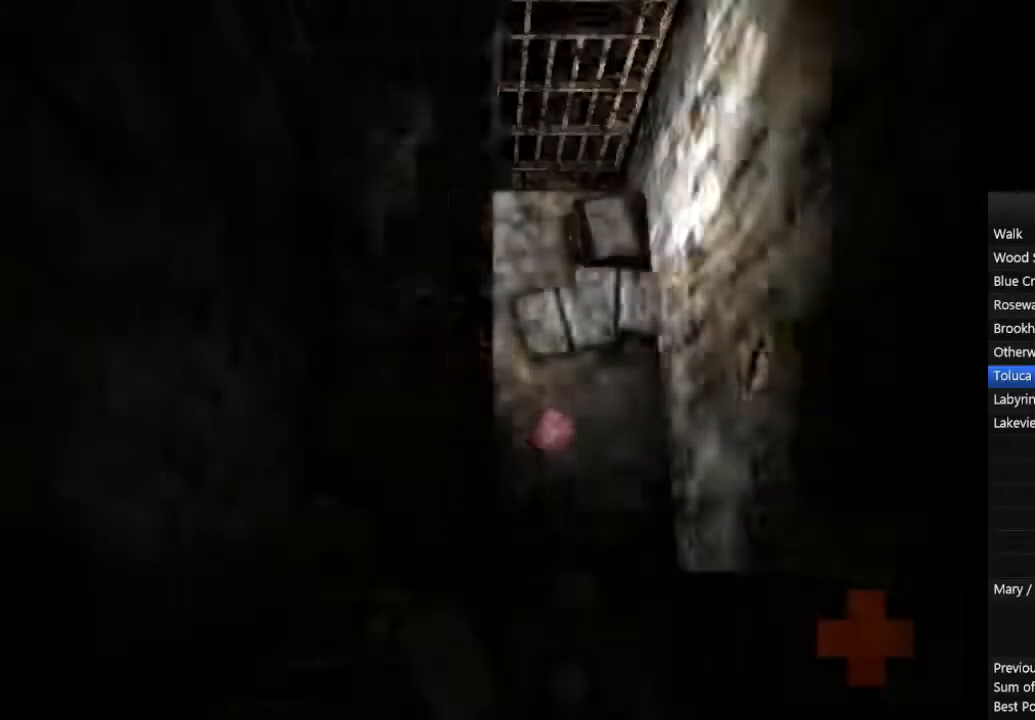
{"dt_ms": 500, "buttons": ["CROSS", "CIRCLE"], "left_stick": "down", "events": [[267, "left_stick", "down-right"], [367, "left_stick", "down"], [500, "CROSS", "down"]]}
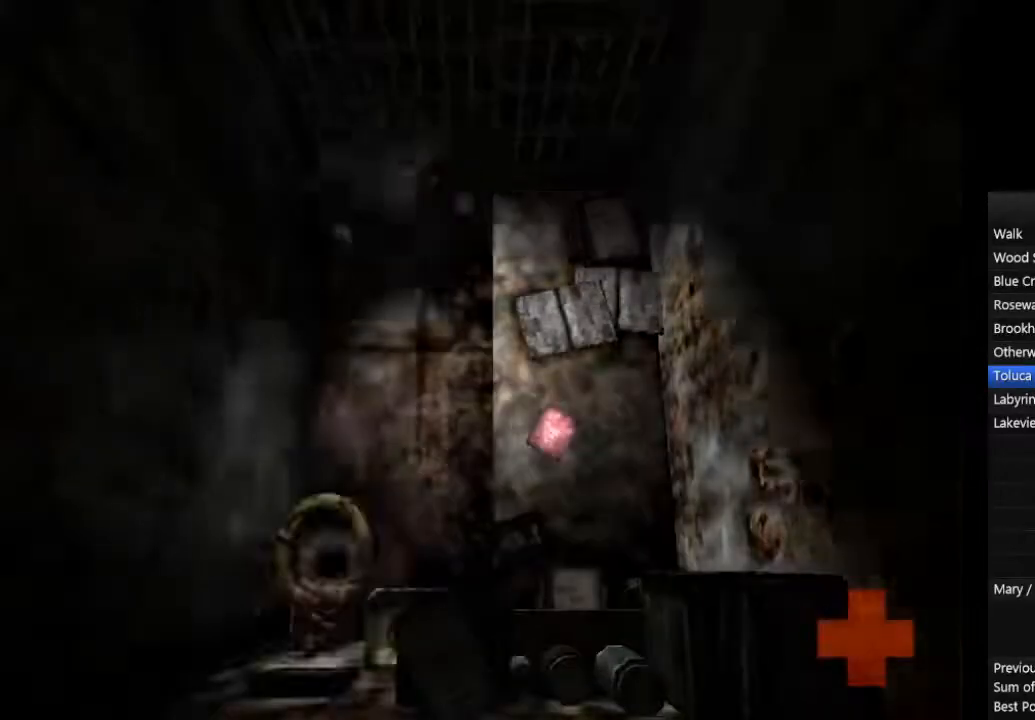
{"dt_ms": 500, "buttons": ["CIRCLE"], "left_stick": "up", "events": [[67, "CROSS", "up"], [133, "CROSS", "down"], [167, "CROSS", "up"], [200, "CROSS", "down"], [267, "CROSS", "up"], [333, "CROSS", "down"], [333, "left_stick", "up"], [367, "CROSS", "up"]]}
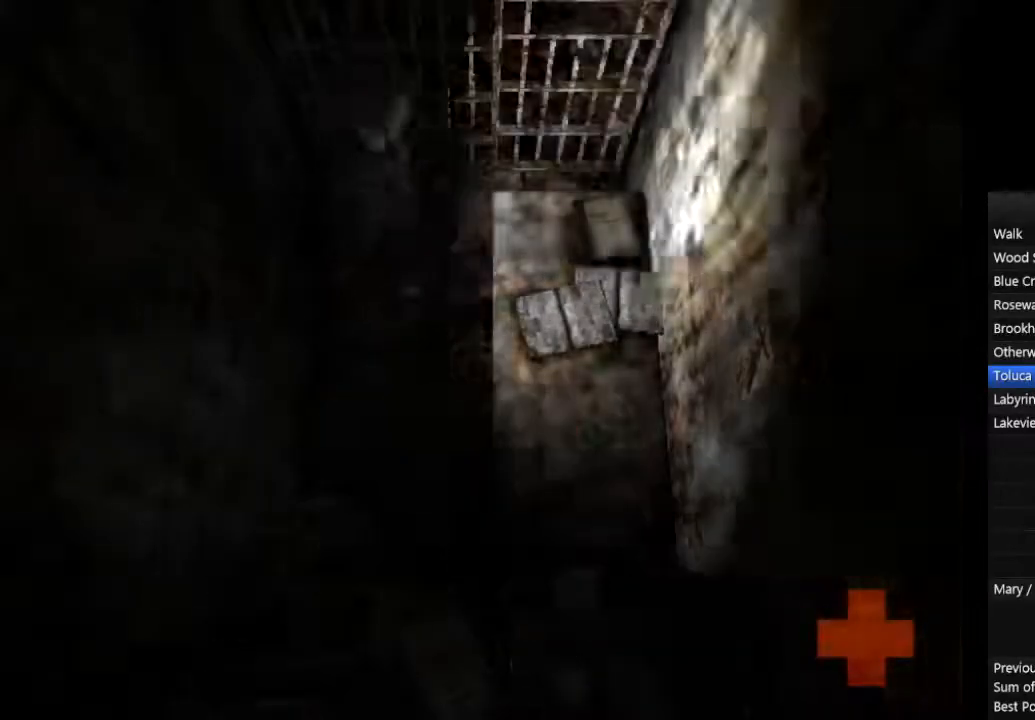
{"dt_ms": 500, "buttons": [], "left_stick": "center", "events": [[267, "CIRCLE", "up"], [367, "R2", "down"], [400, "left_stick", "center"], [467, "R2", "up"]]}
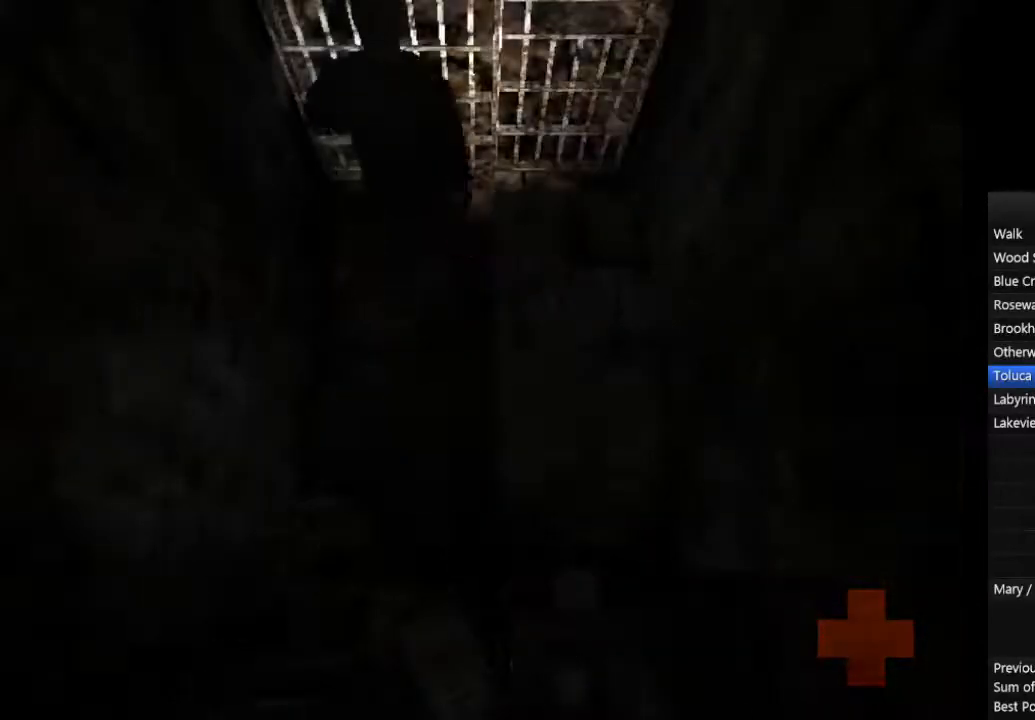
{"dt_ms": 500, "buttons": ["R2"], "left_stick": "center", "events": [[33, "R2", "down"], [67, "R2", "up"], [100, "R2", "down"], [167, "R2", "up"], [233, "R2", "down"], [300, "R2", "up"], [333, "R2", "down"], [433, "R2", "up"], [467, "R2", "down"]]}
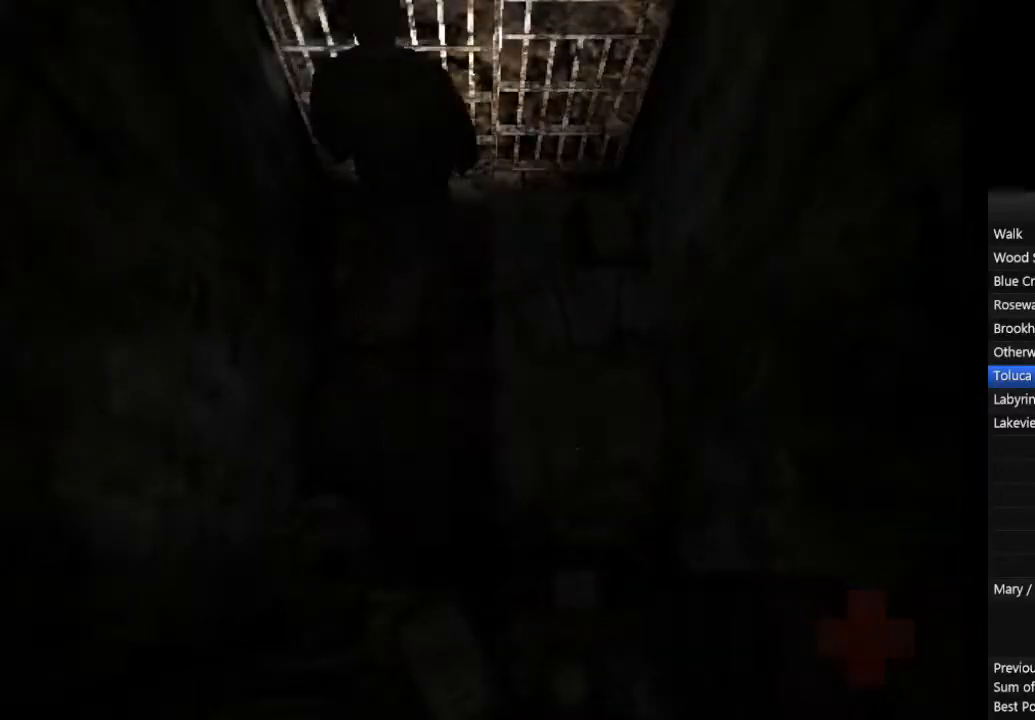
{"dt_ms": 500, "buttons": [], "left_stick": "center", "events": [[33, "R2", "up"], [100, "R2", "down"], [300, "R2", "up"]]}
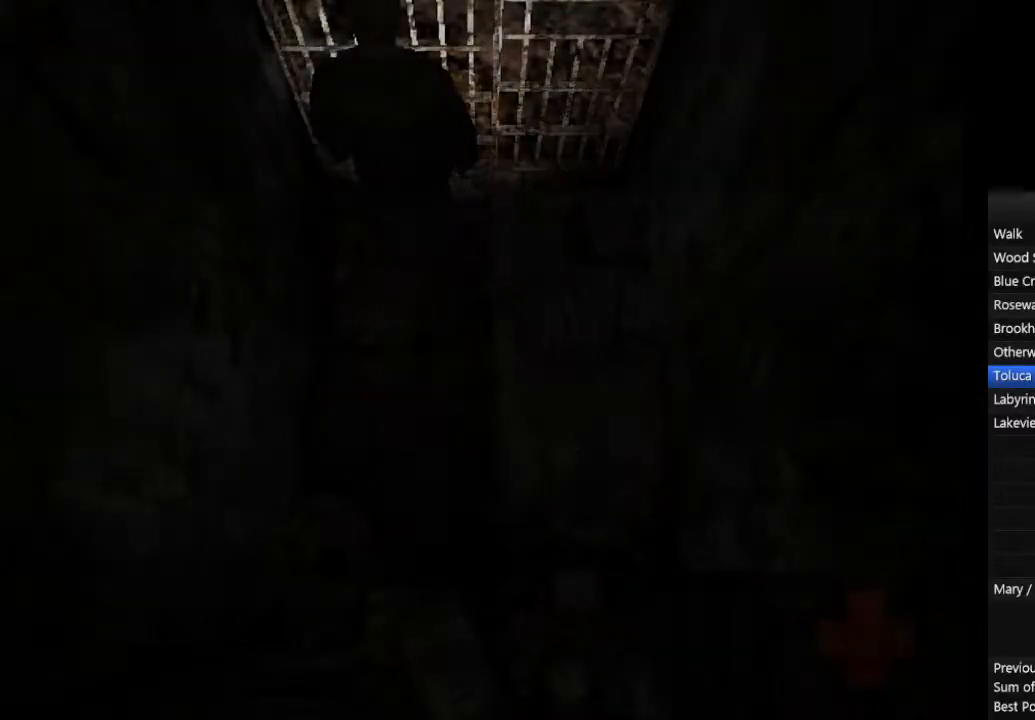
{"dt_ms": 500, "buttons": ["CIRCLE"], "left_stick": "up-right", "events": [[33, "CIRCLE", "down"], [67, "left_stick", "up"], [167, "CIRCLE", "up"], [467, "CIRCLE", "down"], [500, "left_stick", "up-right"]]}
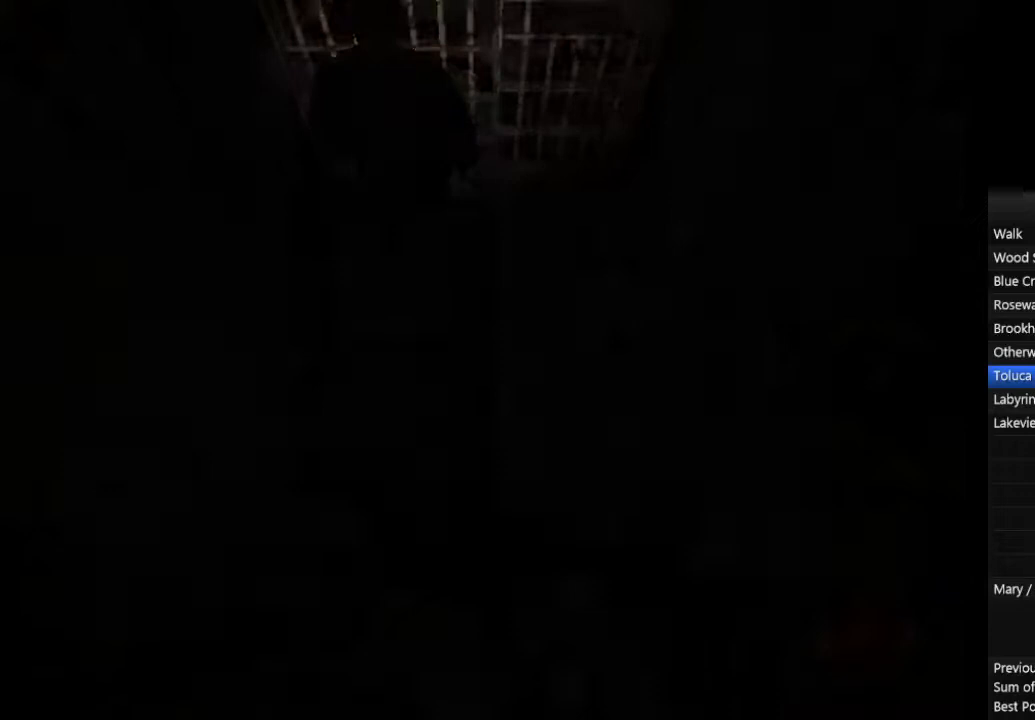
{"dt_ms": 500, "buttons": ["CIRCLE"], "left_stick": "up-right", "events": []}
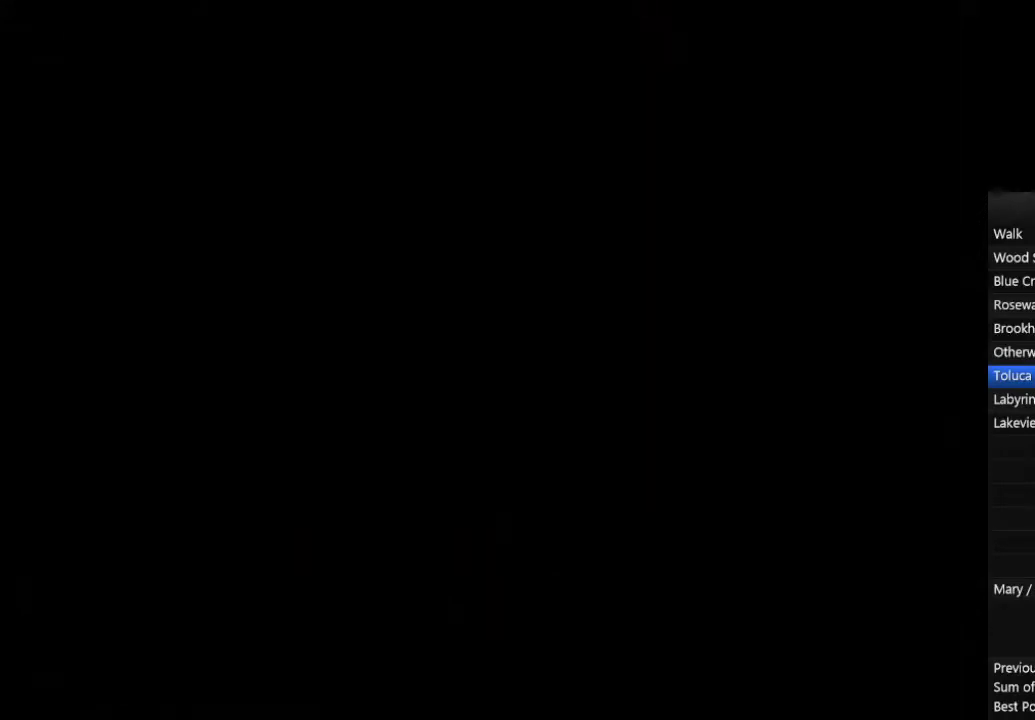
{"dt_ms": 500, "buttons": ["CIRCLE"], "left_stick": "right", "events": [[233, "left_stick", "right"]]}
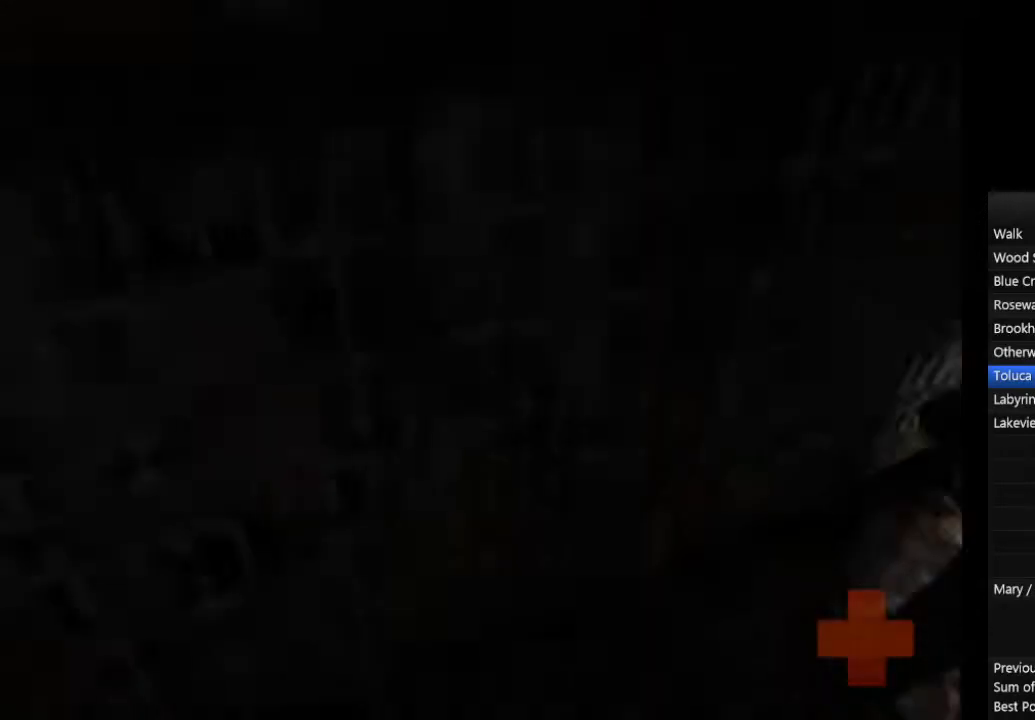
{"dt_ms": 500, "buttons": ["CIRCLE"], "left_stick": "up-right", "events": [[367, "left_stick", "up-right"]]}
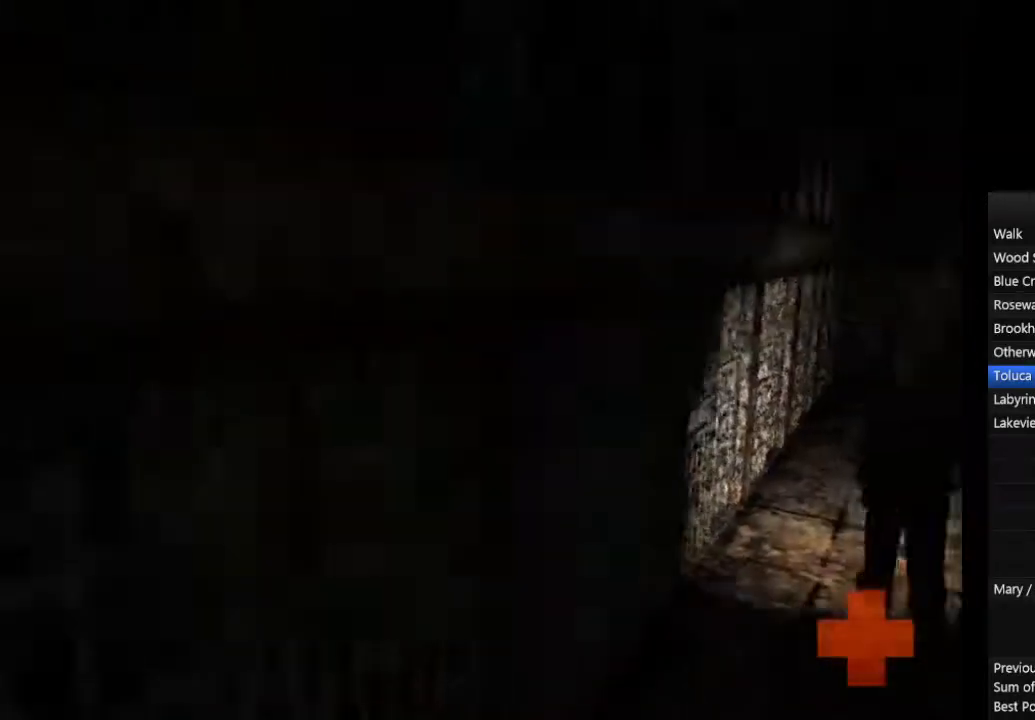
{"dt_ms": 500, "buttons": ["CIRCLE"], "left_stick": "up-right", "events": []}
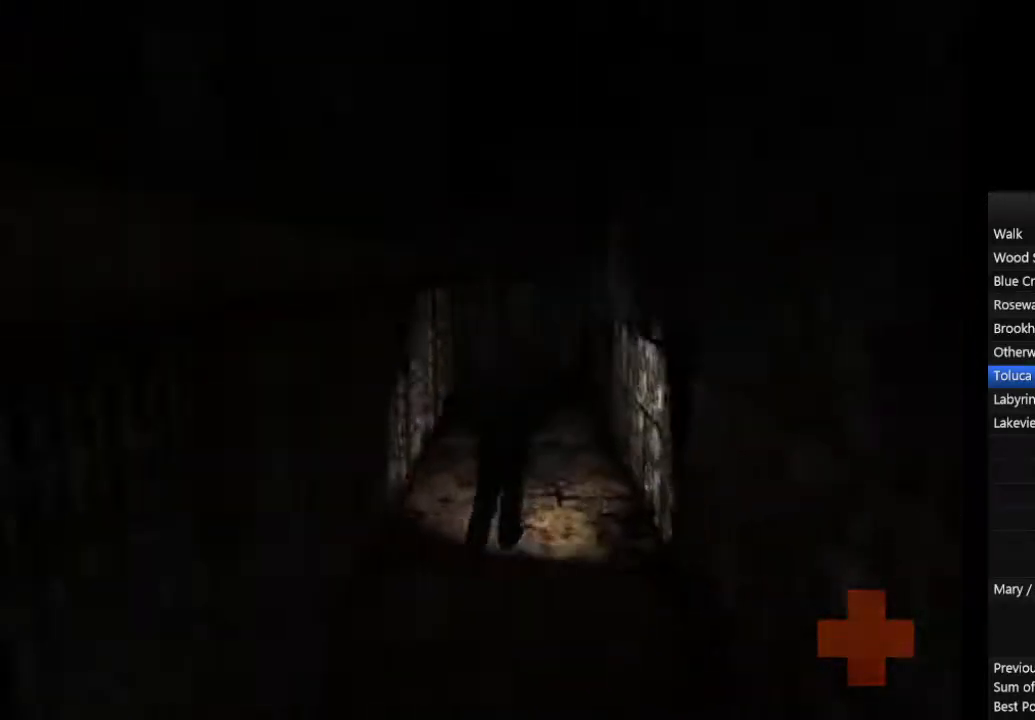
{"dt_ms": 500, "buttons": ["CIRCLE"], "left_stick": "up", "events": [[133, "left_stick", "up"]]}
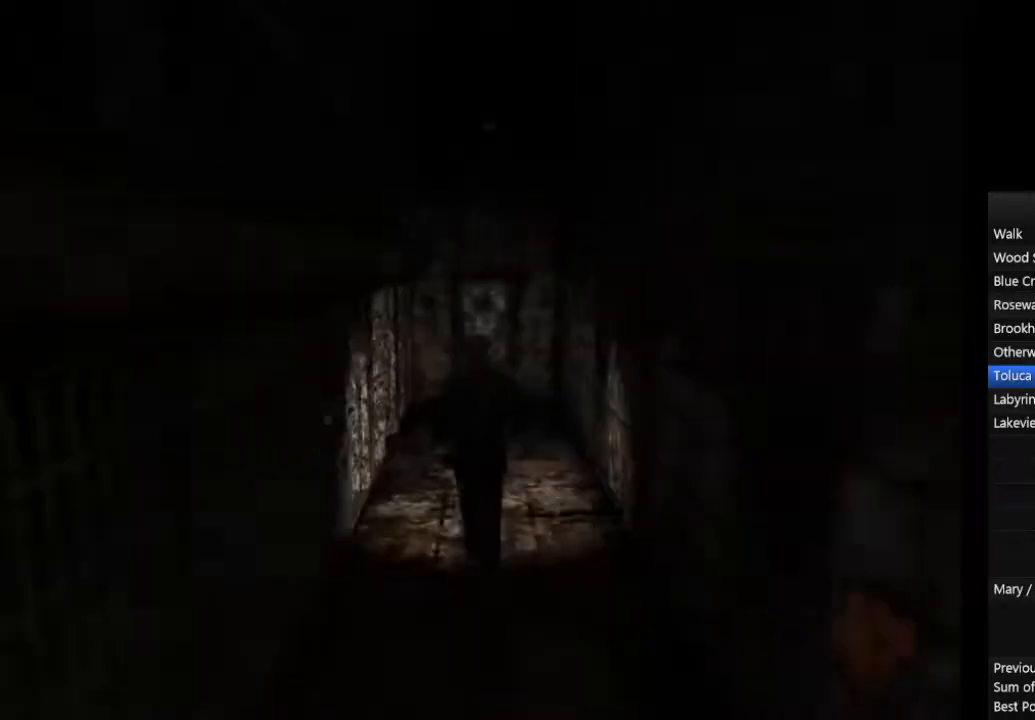
{"dt_ms": 500, "buttons": ["CIRCLE"], "left_stick": "down", "events": [[167, "left_stick", "down"], [367, "R2", "down"], [500, "R2", "up"]]}
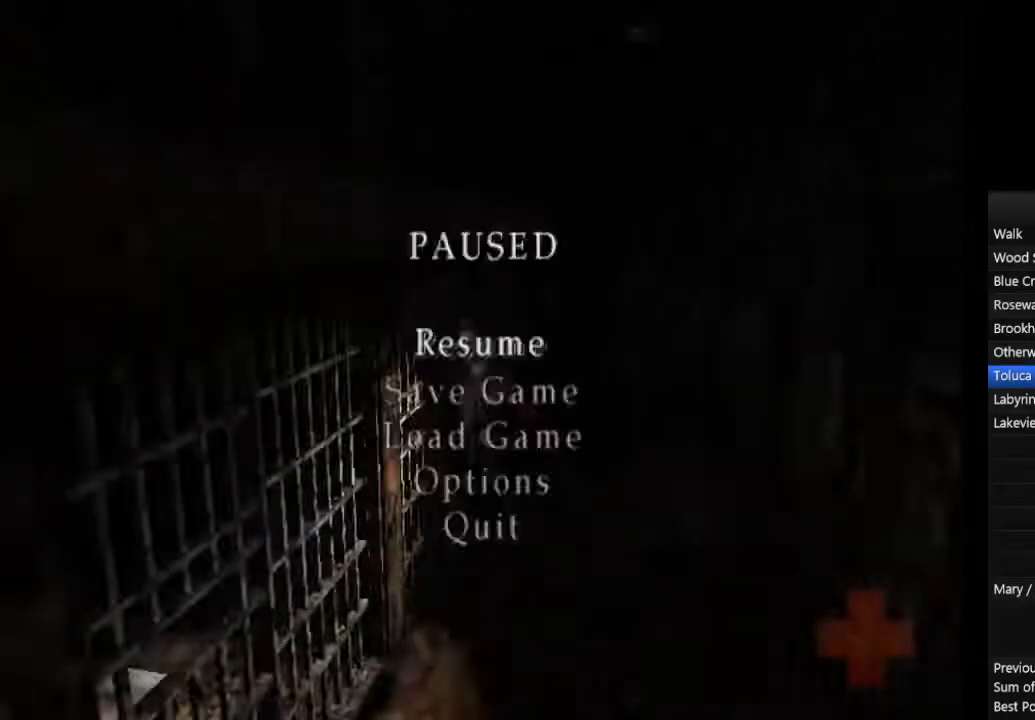
{"dt_ms": 500, "buttons": ["CIRCLE", "R2"], "left_stick": "up-right"}
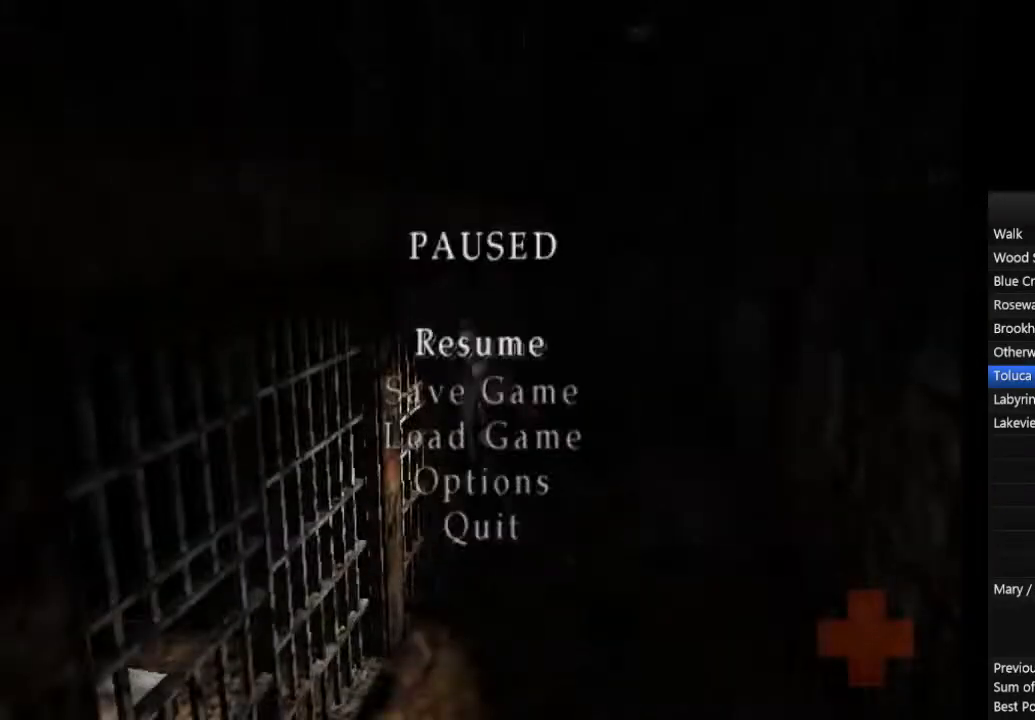
{"dt_ms": 500, "buttons": ["CIRCLE"], "left_stick": "up-right", "events": [[133, "R2", "up"]]}
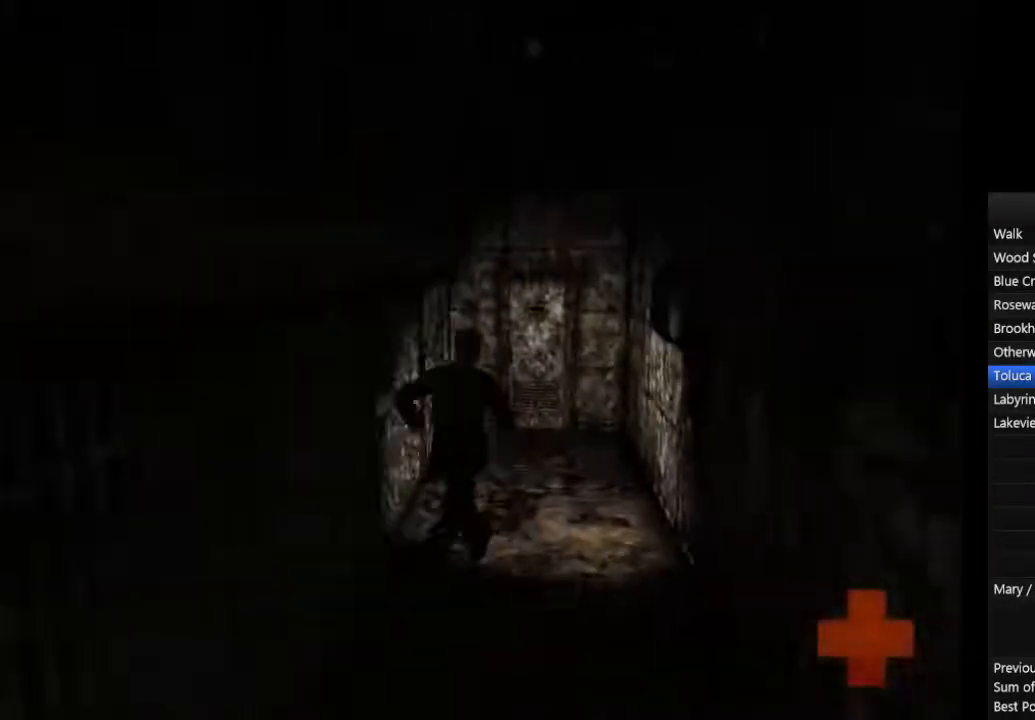
{"dt_ms": 500, "buttons": ["CIRCLE"], "left_stick": "up-right", "events": []}
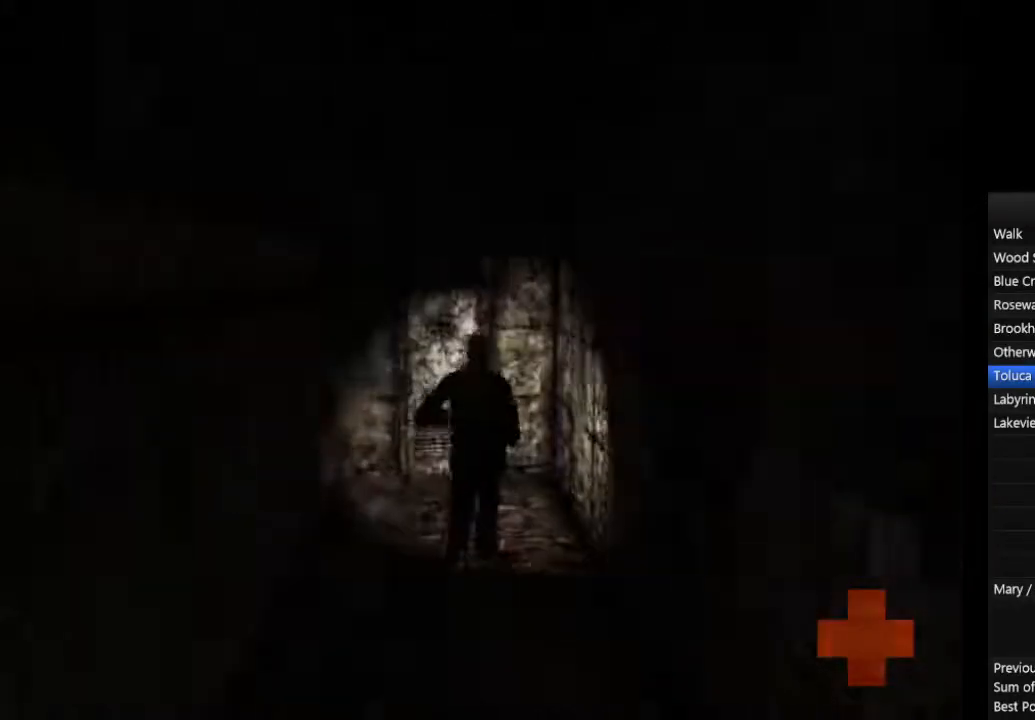
{"dt_ms": 500, "buttons": ["CROSS", "CIRCLE"], "left_stick": "up-right", "events": [[33, "CROSS", "down"], [100, "CROSS", "up"], [167, "CROSS", "down"], [200, "CROSS", "up"], [367, "CROSS", "down"], [433, "CROSS", "up"], [467, "CROSS", "down"]]}
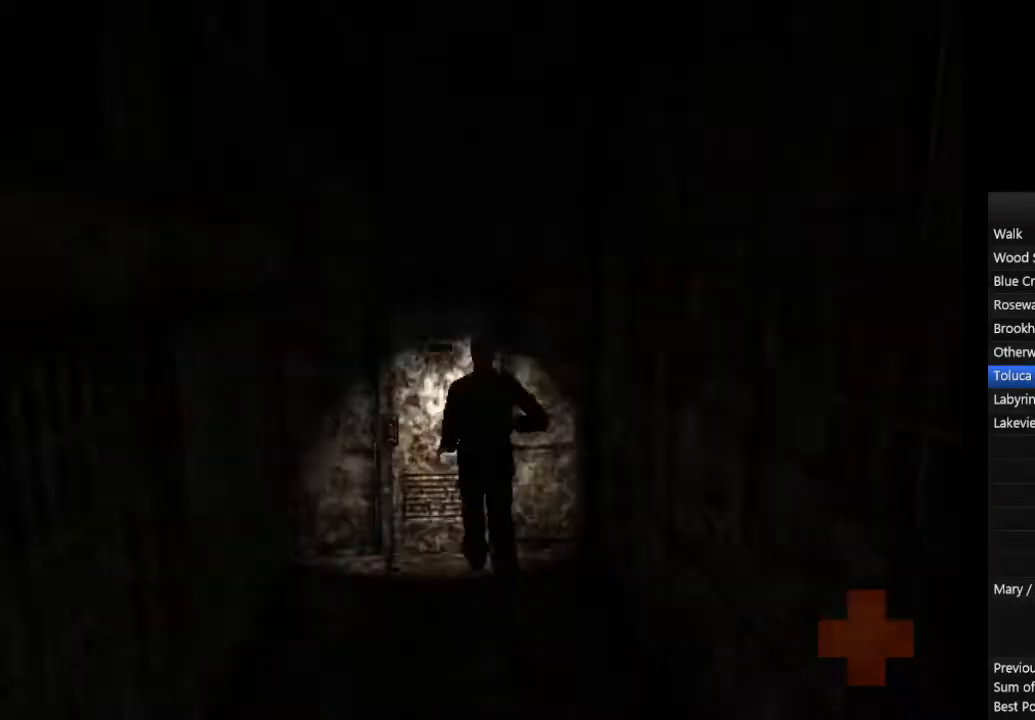
{"dt_ms": 500, "buttons": ["CIRCLE"], "left_stick": "down", "events": [[100, "CROSS", "up"], [200, "left_stick", "center"], [367, "left_stick", "down"]]}
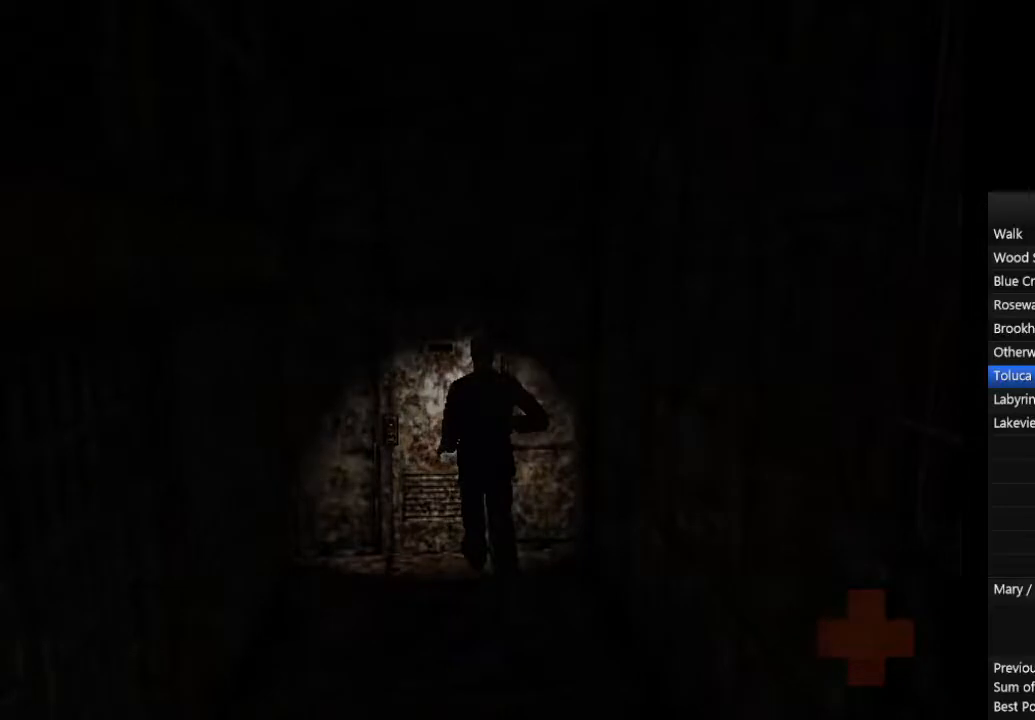
{"dt_ms": 500, "buttons": ["CIRCLE"], "left_stick": "down", "events": []}
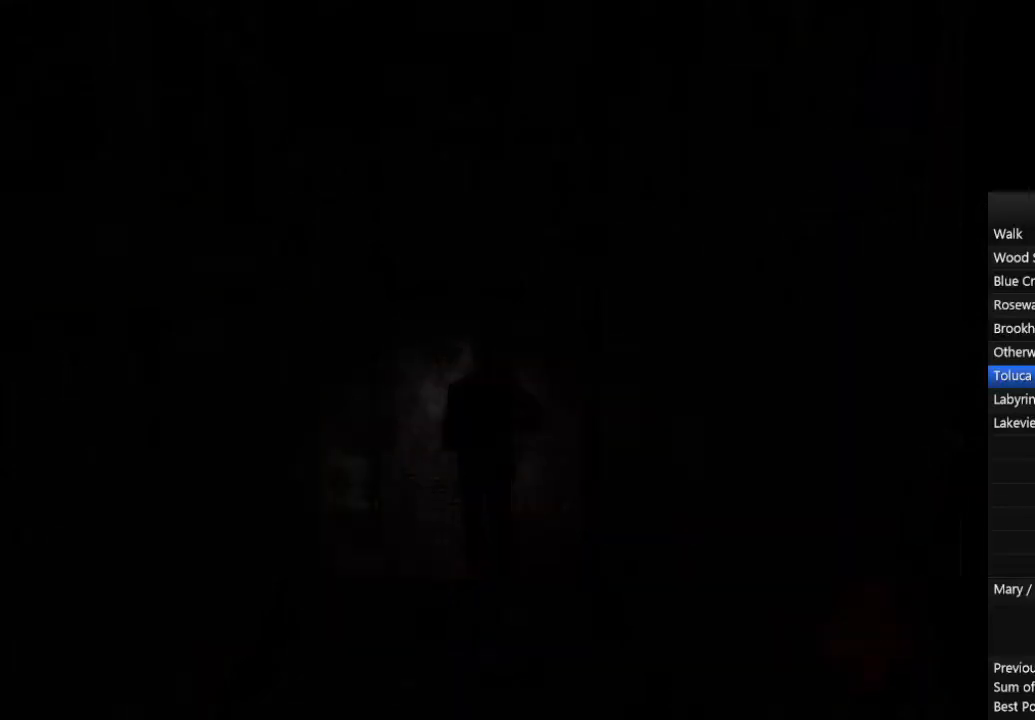
{"dt_ms": 500, "buttons": ["CIRCLE"], "left_stick": "down", "events": []}